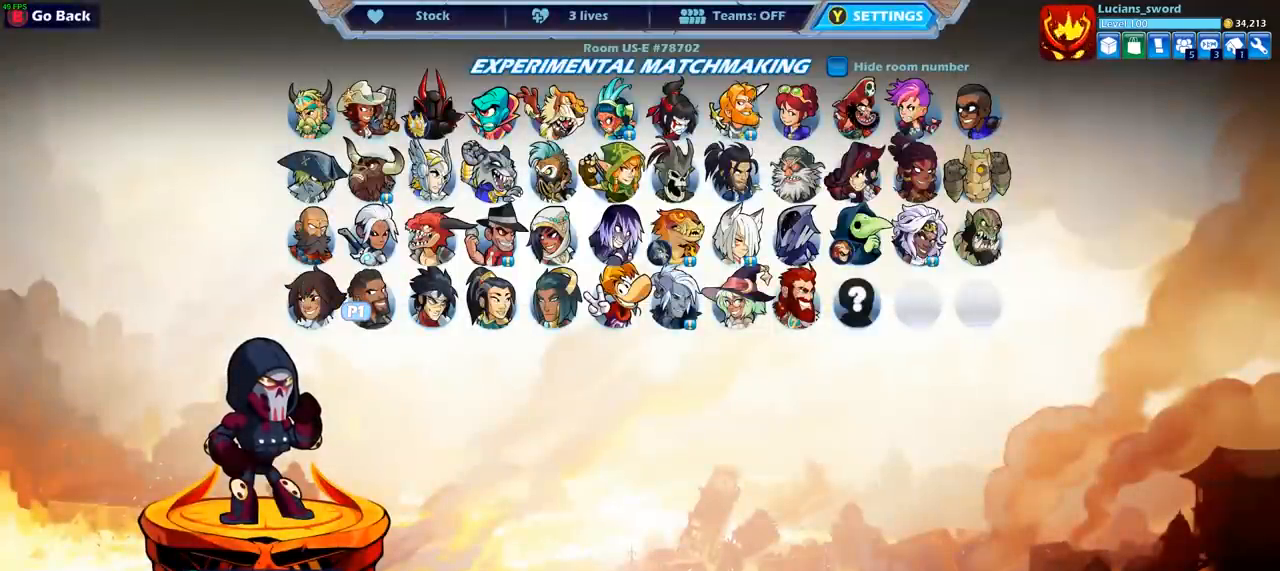
Gameplay with a controller (PlayStation layout); each line is a JSON object with the inputs held at the frame after it. "events" lists button and stick changes between this image and that frame as [ms after this image, input, new state], when the widget could be followed in between.
{"buttons": [], "left_stick": "center", "right_stick": "center", "events": []}
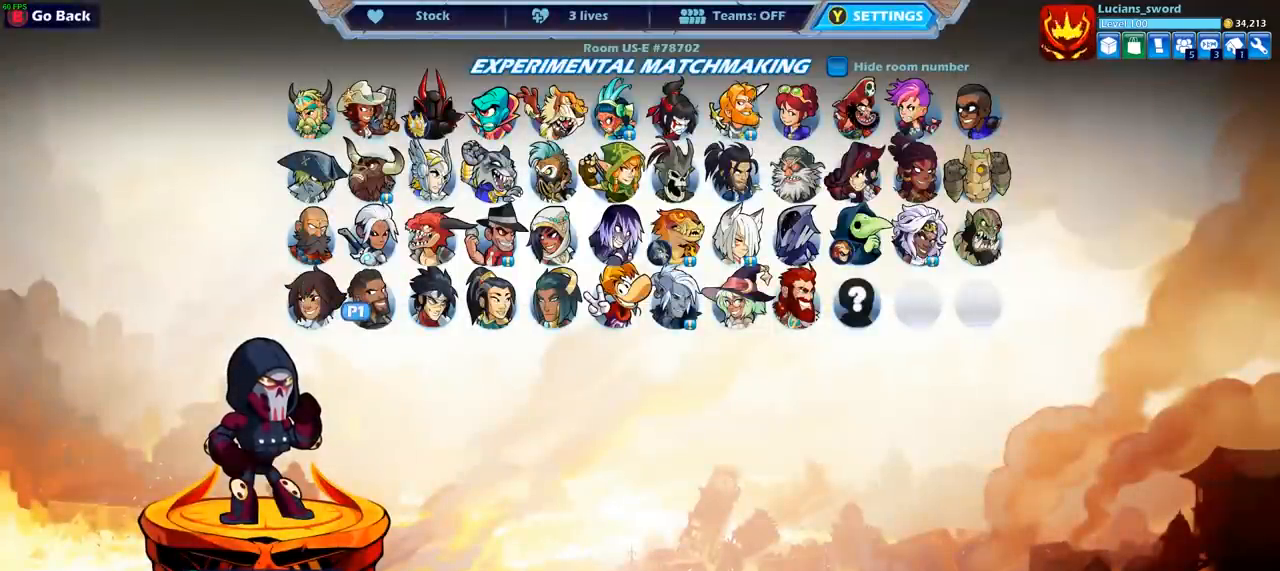
{"buttons": [], "left_stick": "center", "right_stick": "center", "events": [[17, "DPAD_LEFT", "down"], [133, "DPAD_LEFT", "up"], [317, "DPAD_RIGHT", "down"], [433, "DPAD_RIGHT", "up"]]}
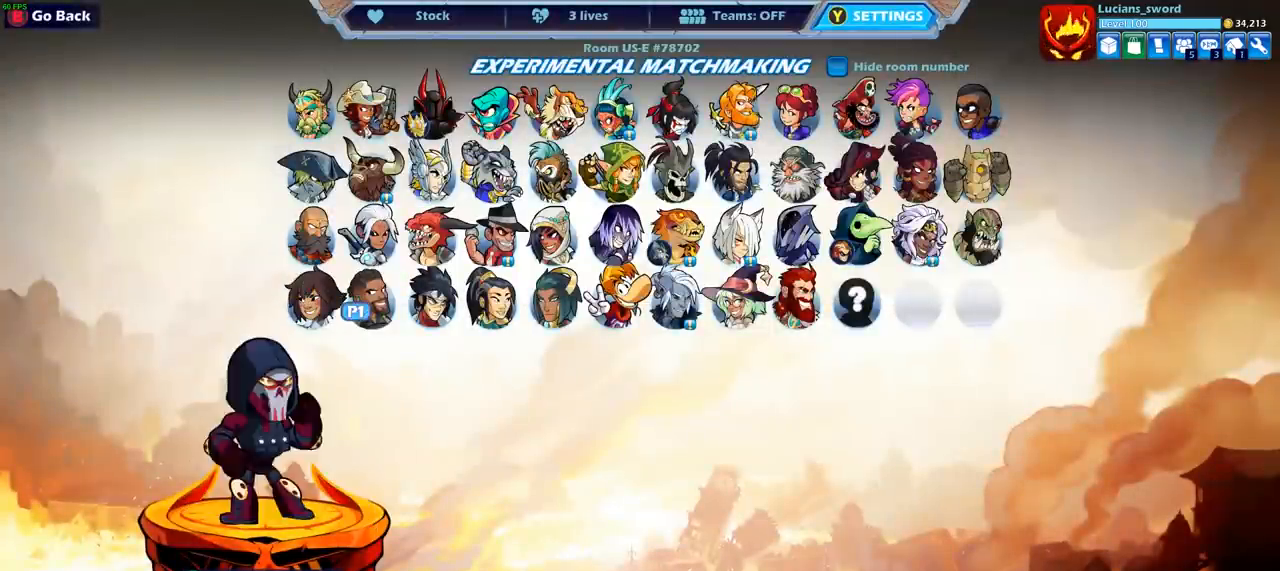
{"buttons": [], "left_stick": "center", "right_stick": "center", "events": [[33, "DPAD_RIGHT", "down"], [133, "DPAD_RIGHT", "up"]]}
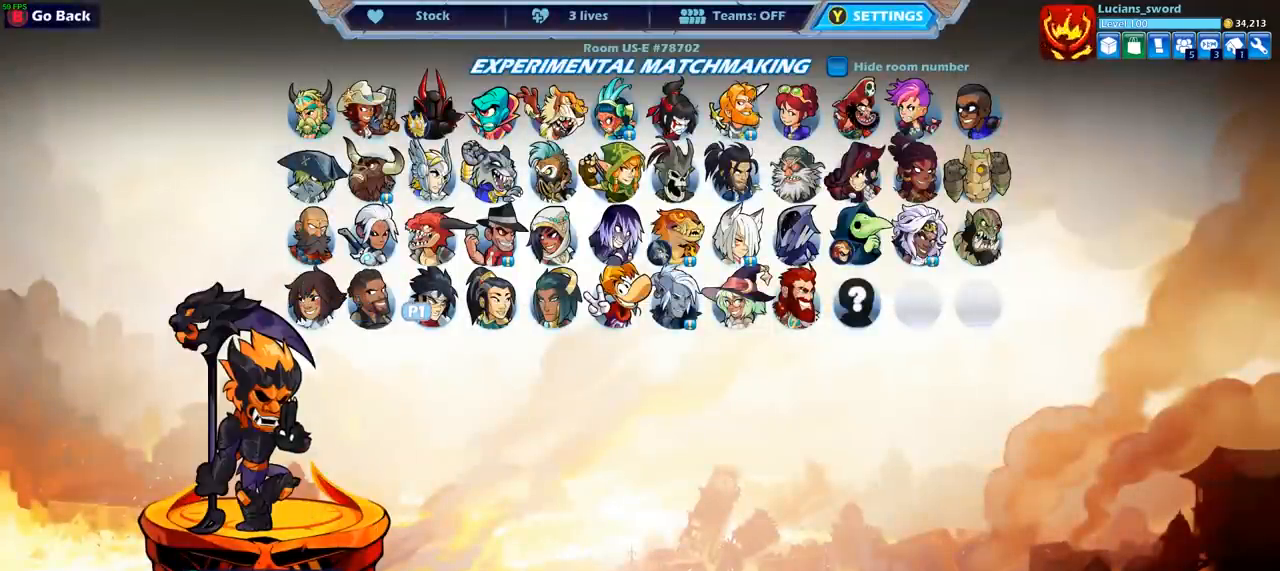
{"buttons": [], "left_stick": "center", "right_stick": "center", "events": [[183, "DPAD_LEFT", "down"], [300, "DPAD_LEFT", "up"]]}
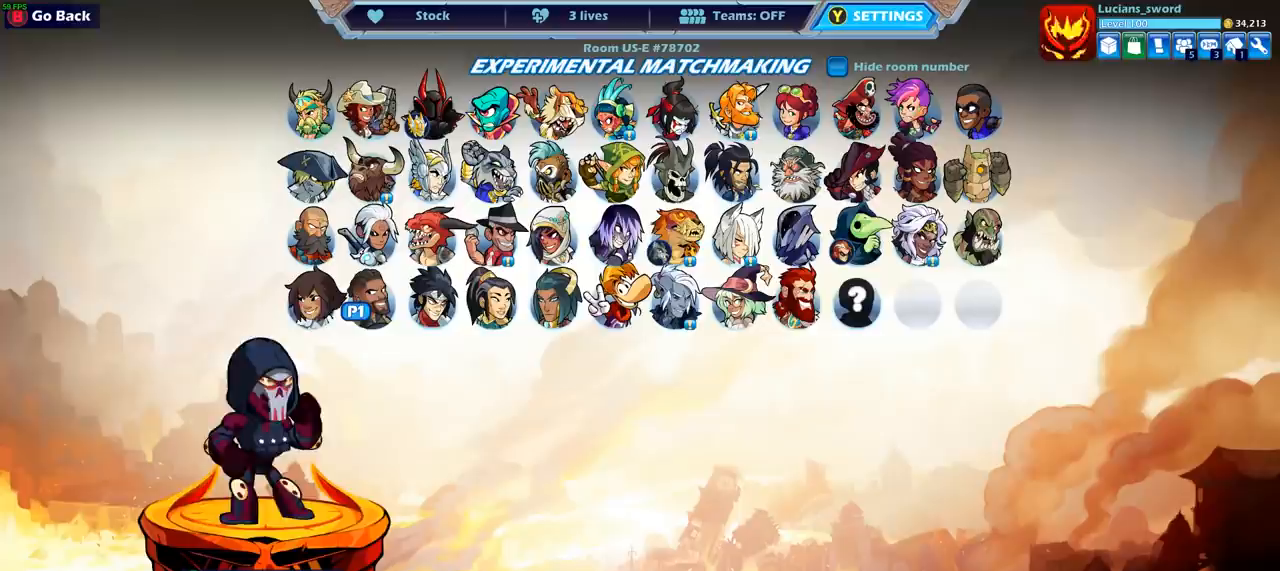
{"buttons": [], "left_stick": "center", "right_stick": "center", "events": [[83, "DPAD_LEFT", "down"], [250, "DPAD_LEFT", "up"]]}
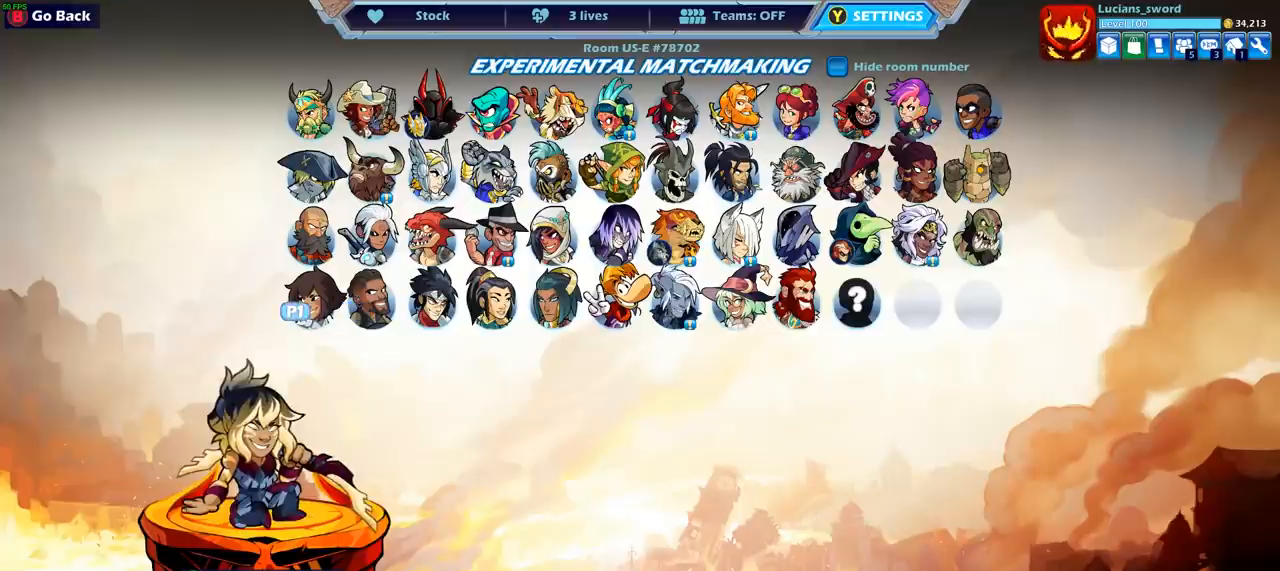
{"buttons": [], "left_stick": "center", "right_stick": "center", "events": []}
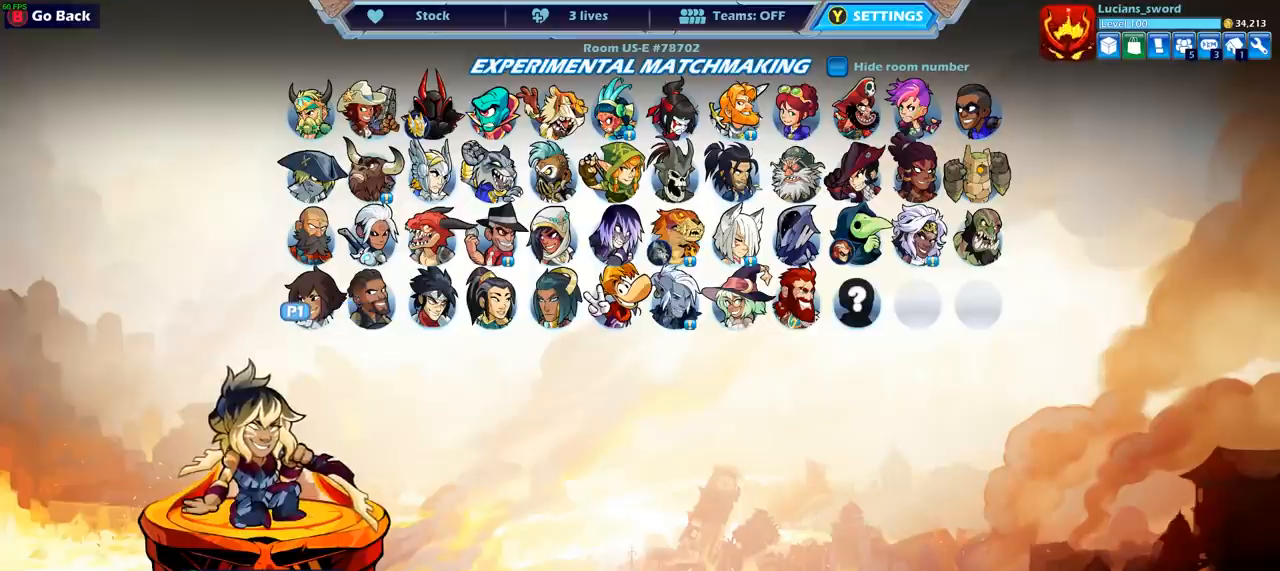
{"buttons": [], "left_stick": "center", "right_stick": "center", "events": []}
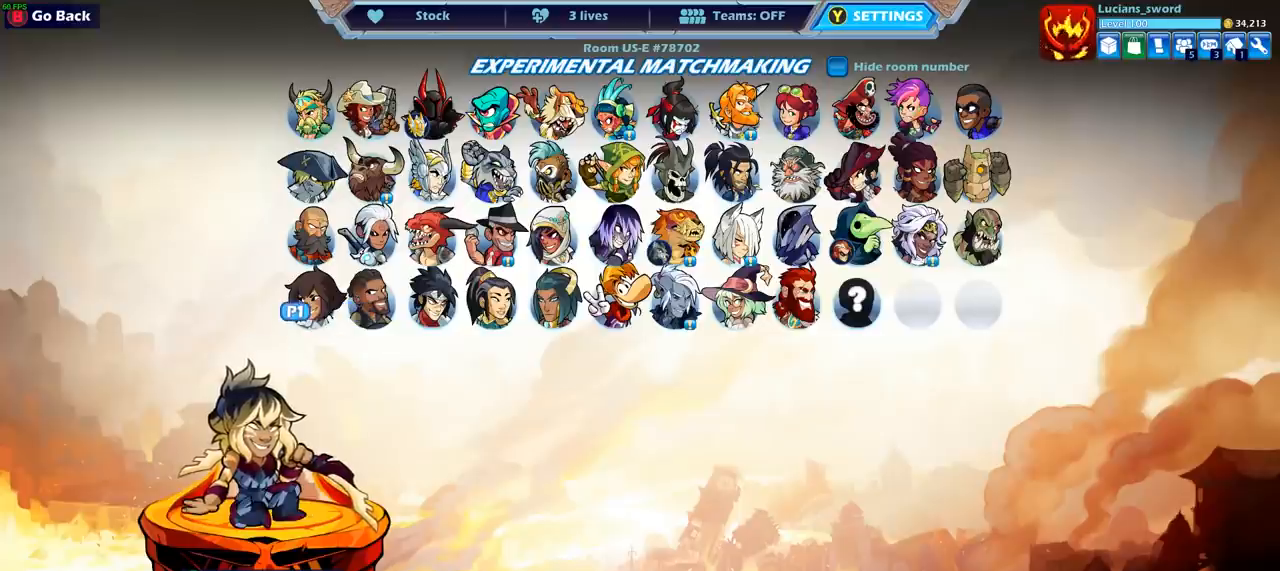
{"buttons": [], "left_stick": "center", "right_stick": "center", "events": [[133, "DPAD_UP", "down"], [267, "DPAD_UP", "up"]]}
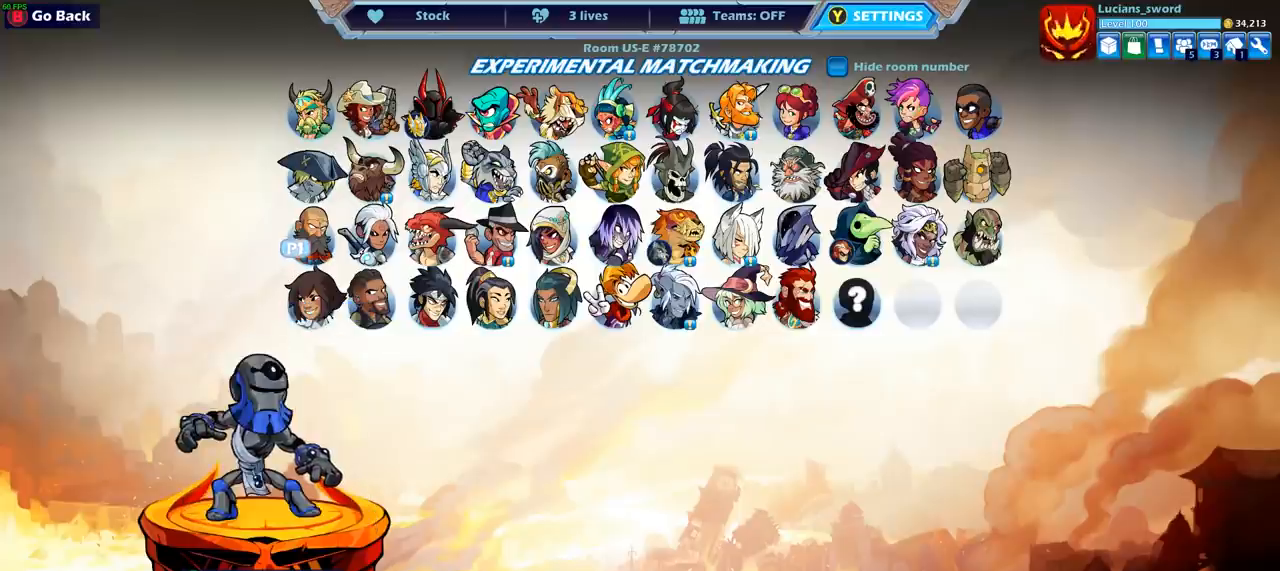
{"buttons": [], "left_stick": "center", "right_stick": "center", "events": [[67, "DPAD_LEFT", "down"], [167, "DPAD_LEFT", "up"]]}
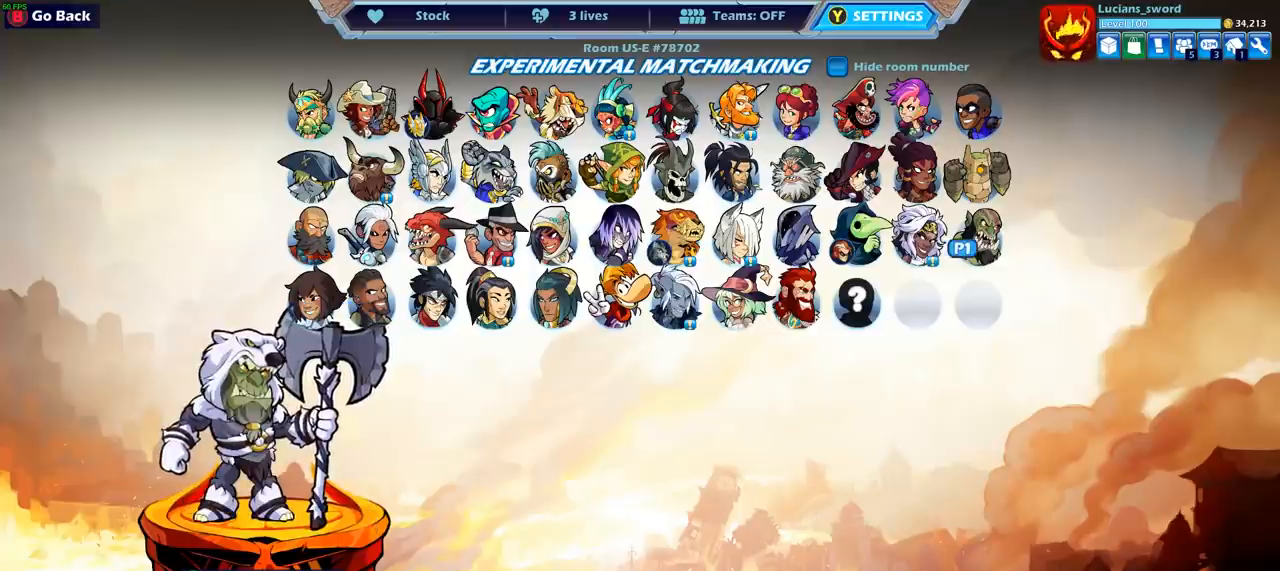
{"buttons": [], "left_stick": "center", "right_stick": "center", "events": []}
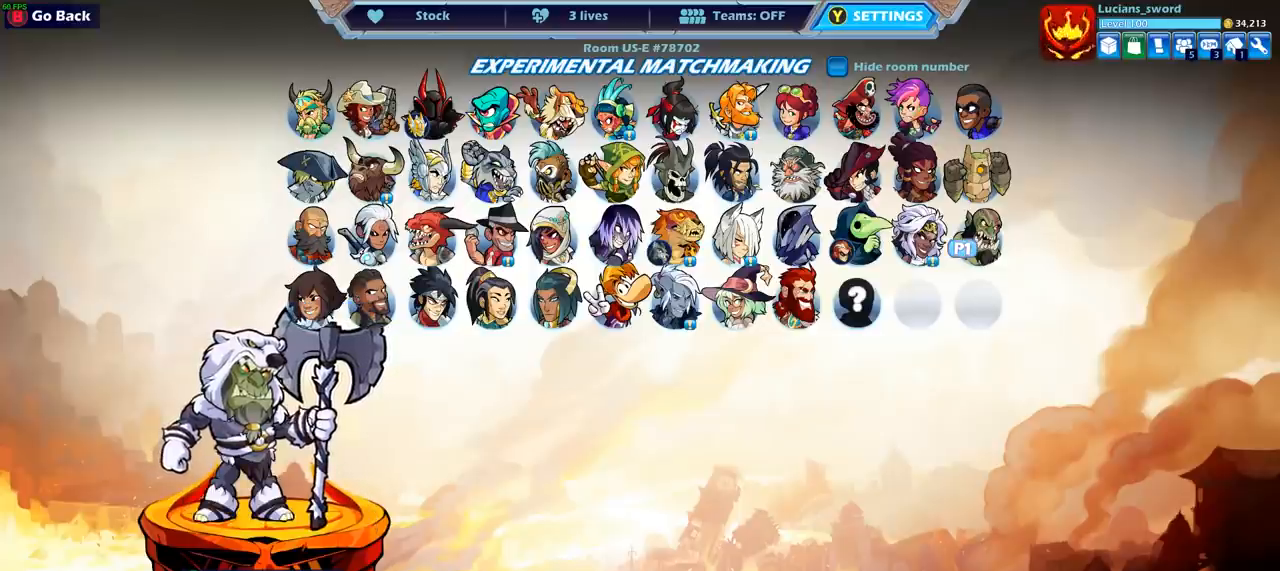
{"buttons": [], "left_stick": "center", "right_stick": "center", "events": [[167, "DPAD_LEFT", "down"], [283, "DPAD_LEFT", "up"]]}
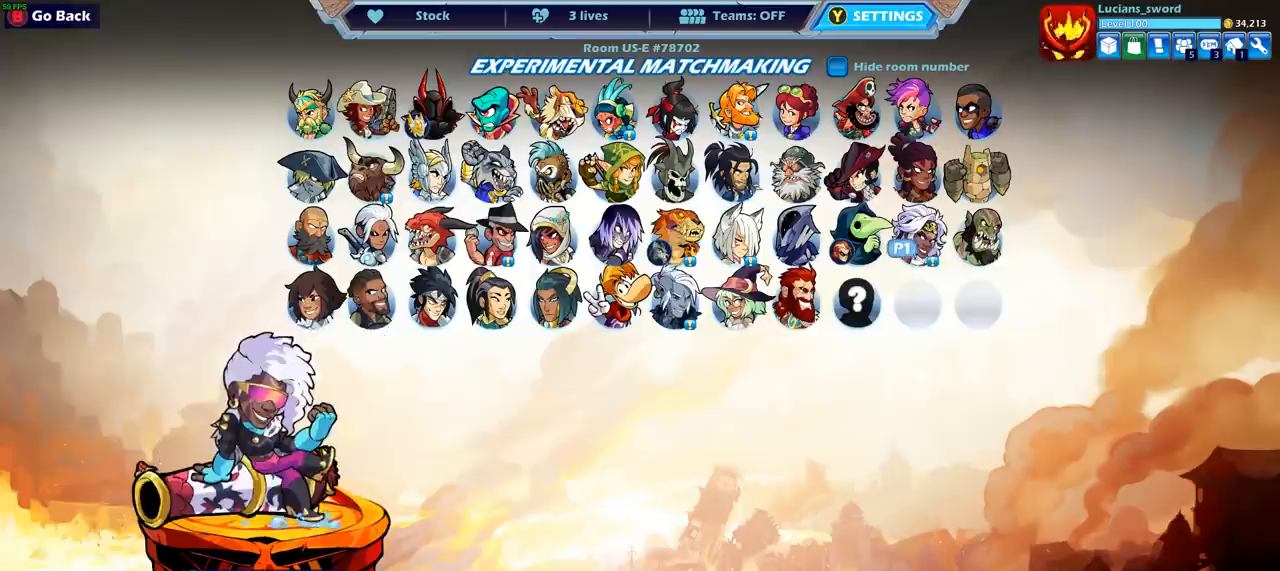
{"buttons": [], "left_stick": "center", "right_stick": "center", "events": []}
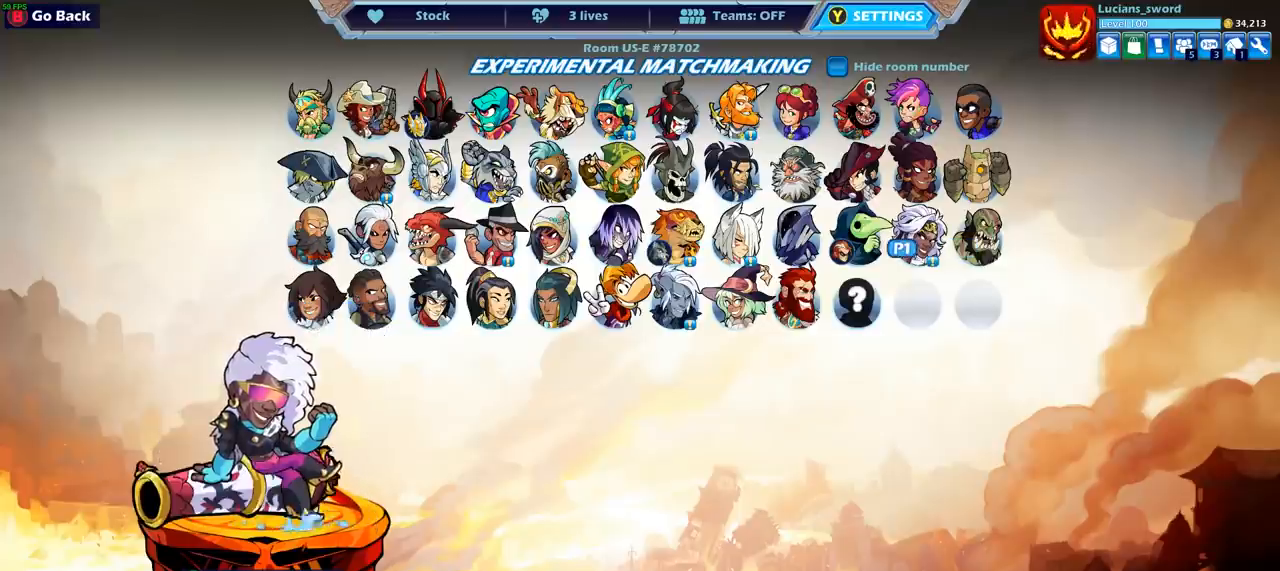
{"buttons": [], "left_stick": "center", "right_stick": "center", "events": [[167, "DPAD_RIGHT", "down"], [267, "DPAD_RIGHT", "up"]]}
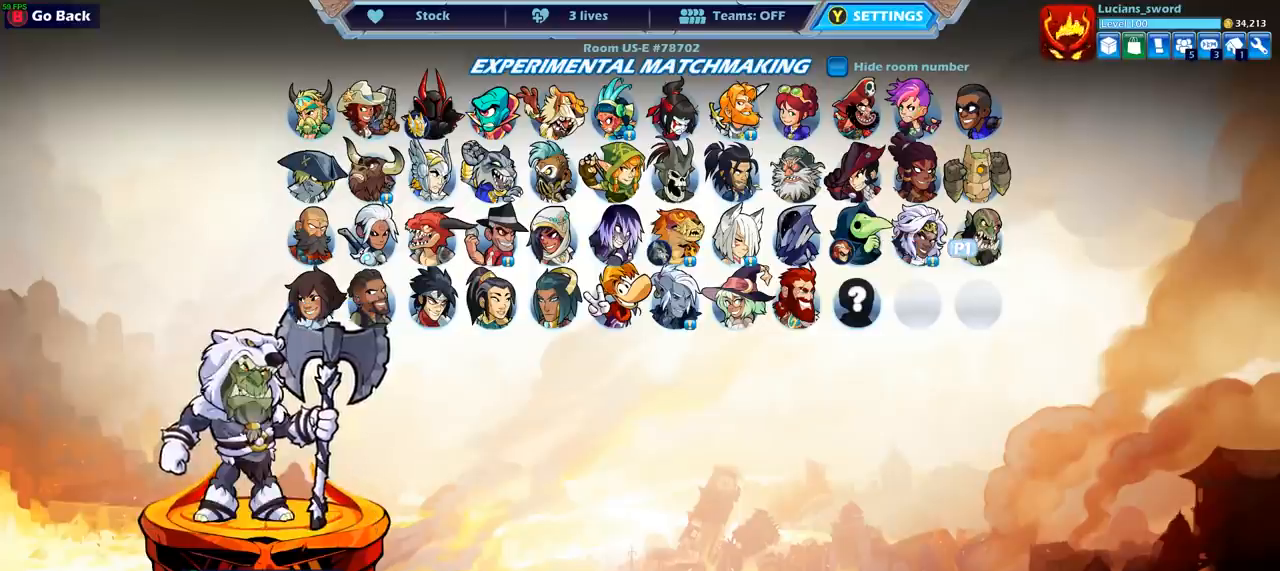
{"buttons": [], "left_stick": "center", "right_stick": "center", "events": [[67, "DPAD_LEFT", "down"], [200, "DPAD_LEFT", "up"]]}
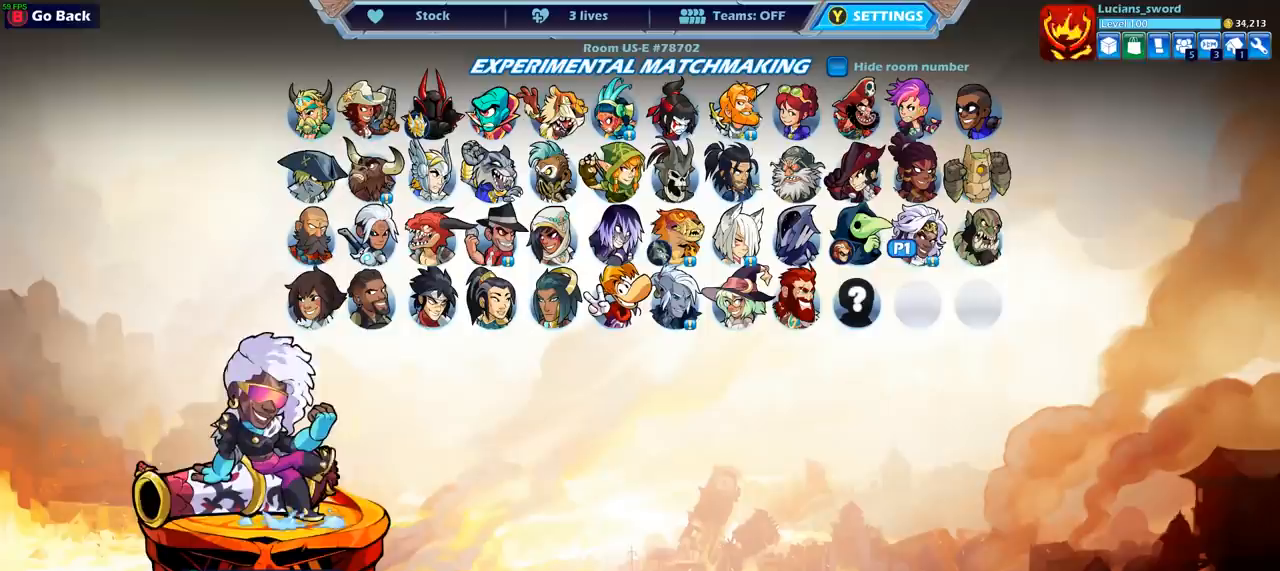
{"buttons": [], "left_stick": "center", "right_stick": "center", "events": []}
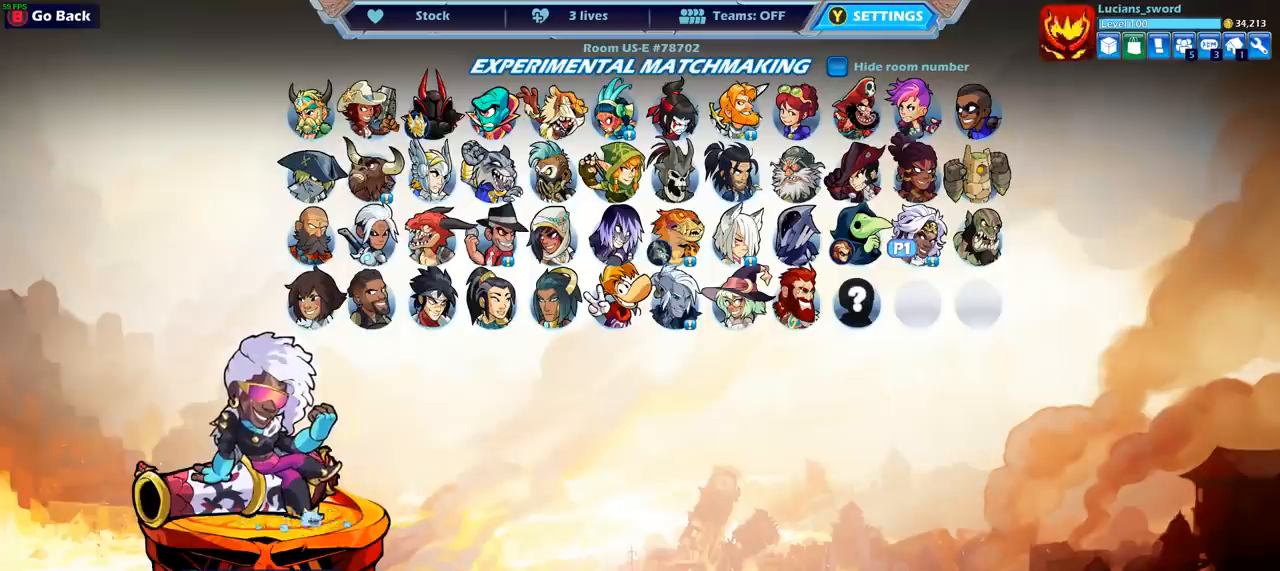
{"buttons": [], "left_stick": "center", "right_stick": "center", "events": [[133, "DPAD_LEFT", "down"], [217, "DPAD_LEFT", "up"]]}
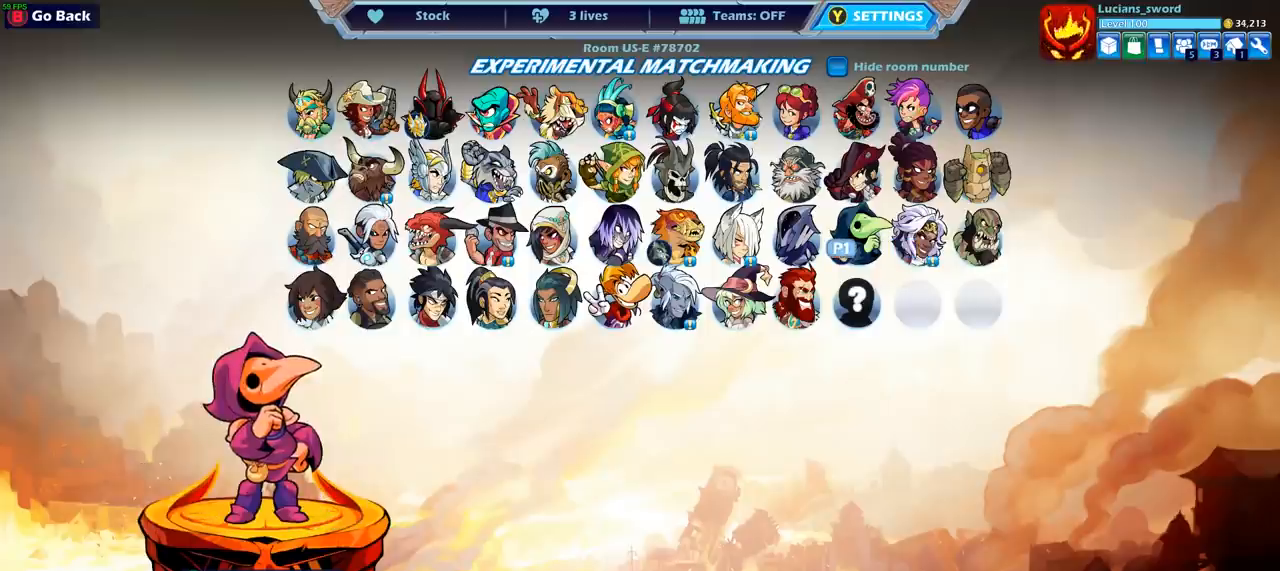
{"buttons": [], "left_stick": "center", "right_stick": "center", "events": []}
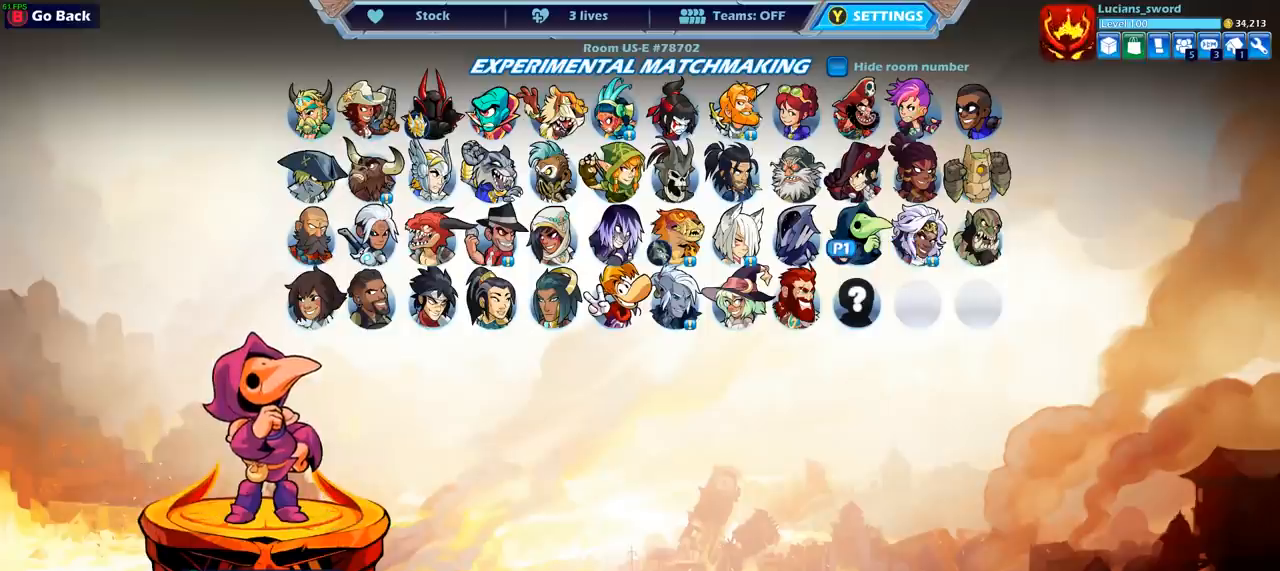
{"buttons": ["DPAD_LEFT"], "left_stick": "center", "right_stick": "center", "events": [[483, "DPAD_LEFT", "down"]]}
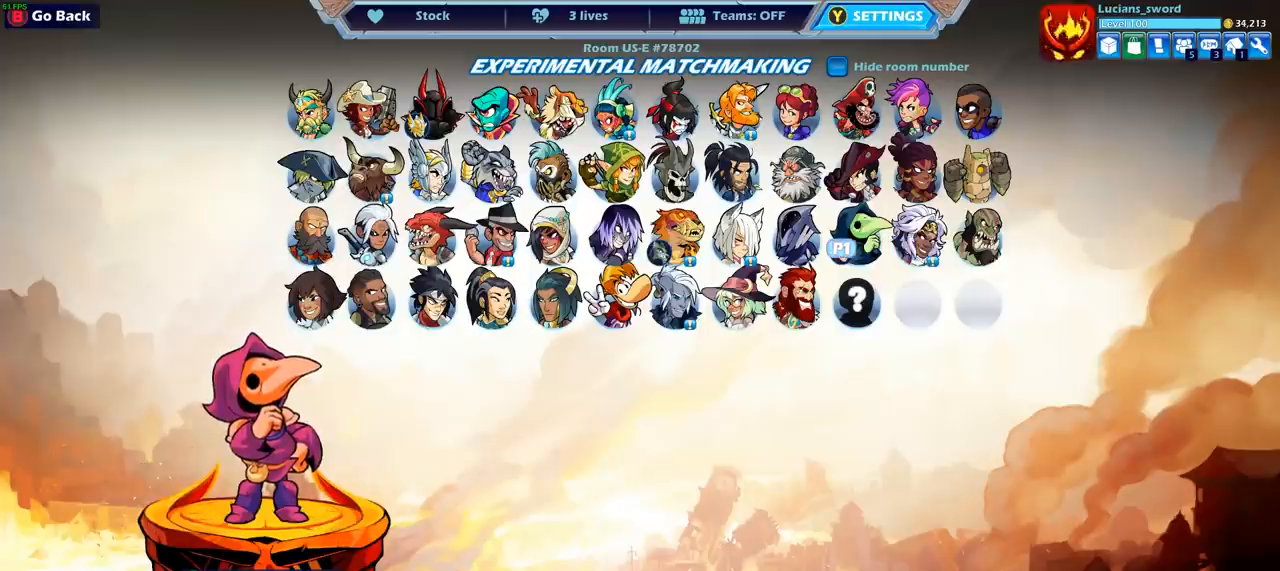
{"buttons": [], "left_stick": "center", "right_stick": "center", "events": [[133, "DPAD_LEFT", "up"], [400, "DPAD_RIGHT", "down"], [500, "DPAD_RIGHT", "up"]]}
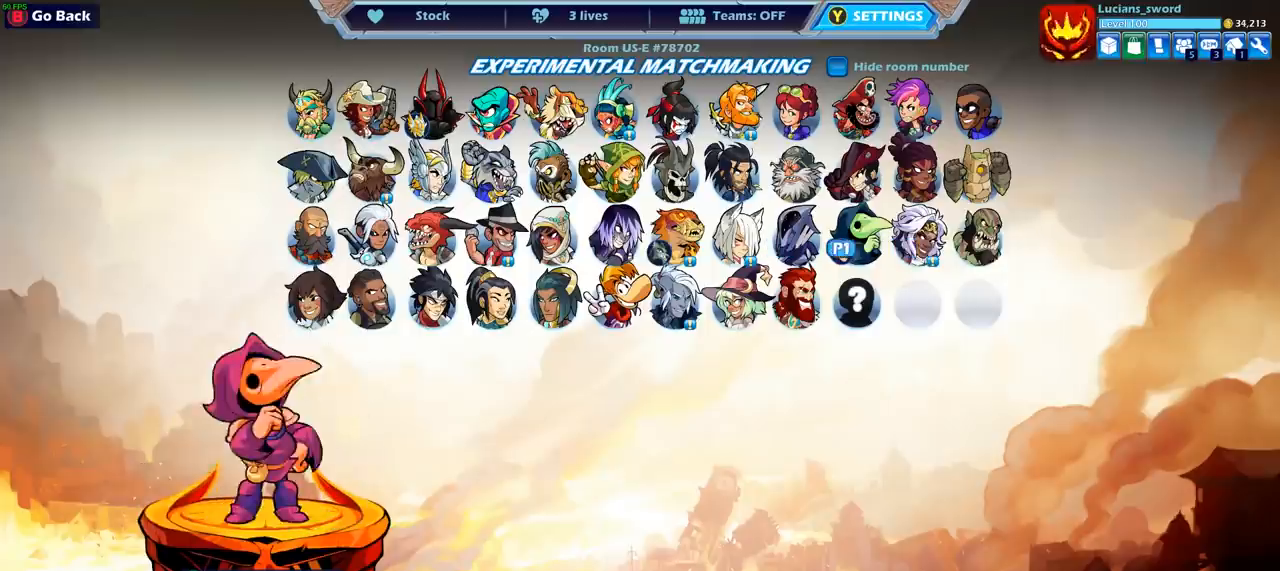
{"buttons": [], "left_stick": "center", "right_stick": "center", "events": [[100, "DPAD_RIGHT", "down"], [183, "DPAD_RIGHT", "up"], [267, "DPAD_RIGHT", "down"], [367, "DPAD_RIGHT", "up"]]}
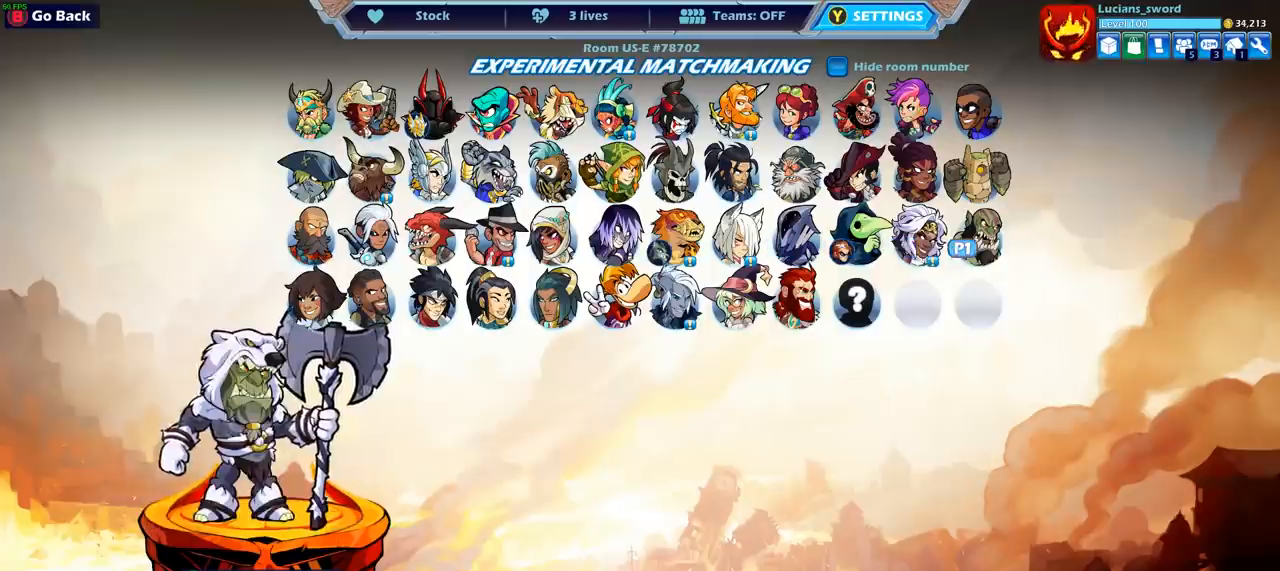
{"buttons": [], "left_stick": "center", "right_stick": "center", "events": [[167, "DPAD_LEFT", "down"], [250, "DPAD_LEFT", "up"], [383, "DPAD_LEFT", "down"], [467, "DPAD_LEFT", "up"]]}
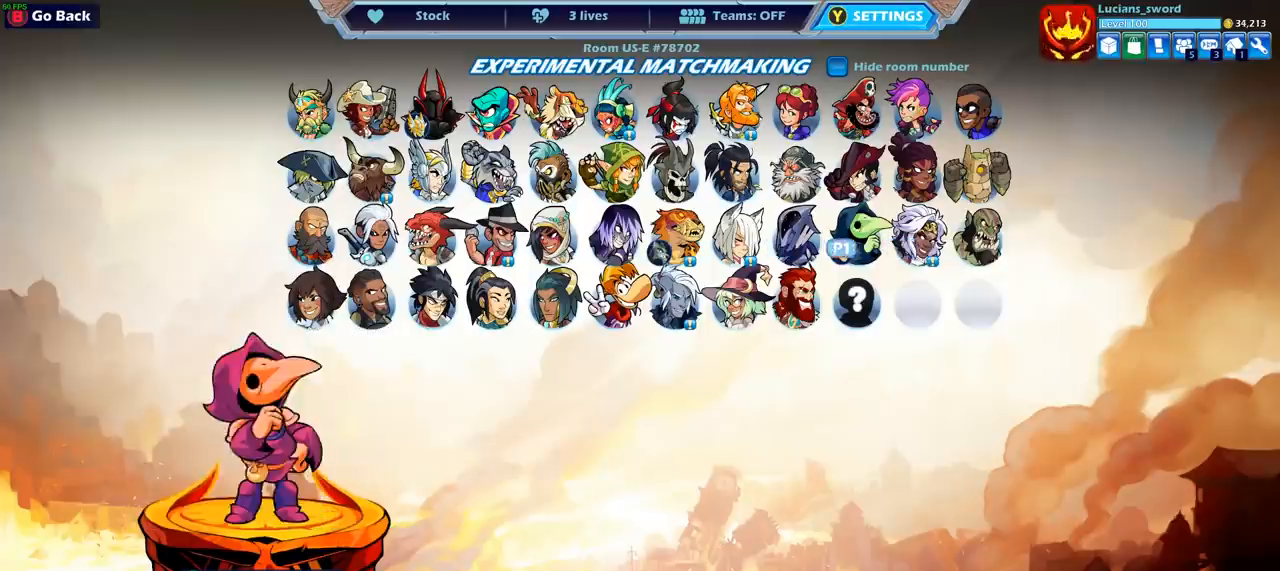
{"buttons": ["DPAD_LEFT"], "left_stick": "center", "right_stick": "center", "events": [[100, "DPAD_LEFT", "down"], [167, "DPAD_LEFT", "up"], [467, "DPAD_LEFT", "down"]]}
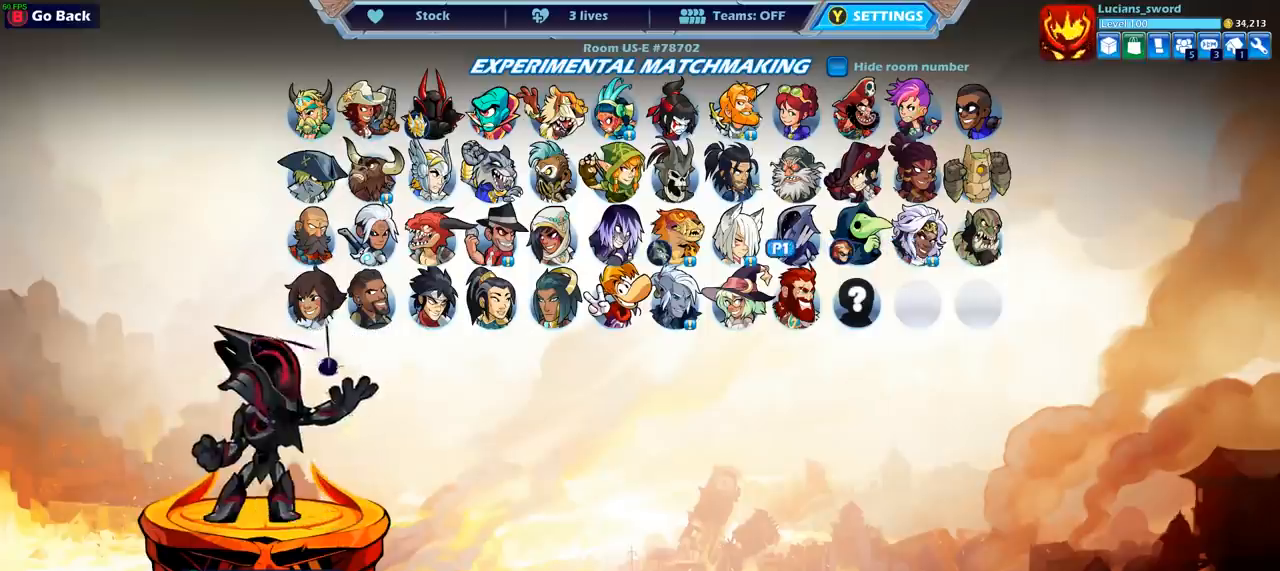
{"buttons": [], "left_stick": "center", "right_stick": "center", "events": [[67, "DPAD_LEFT", "up"], [367, "DPAD_LEFT", "down"], [467, "DPAD_LEFT", "up"]]}
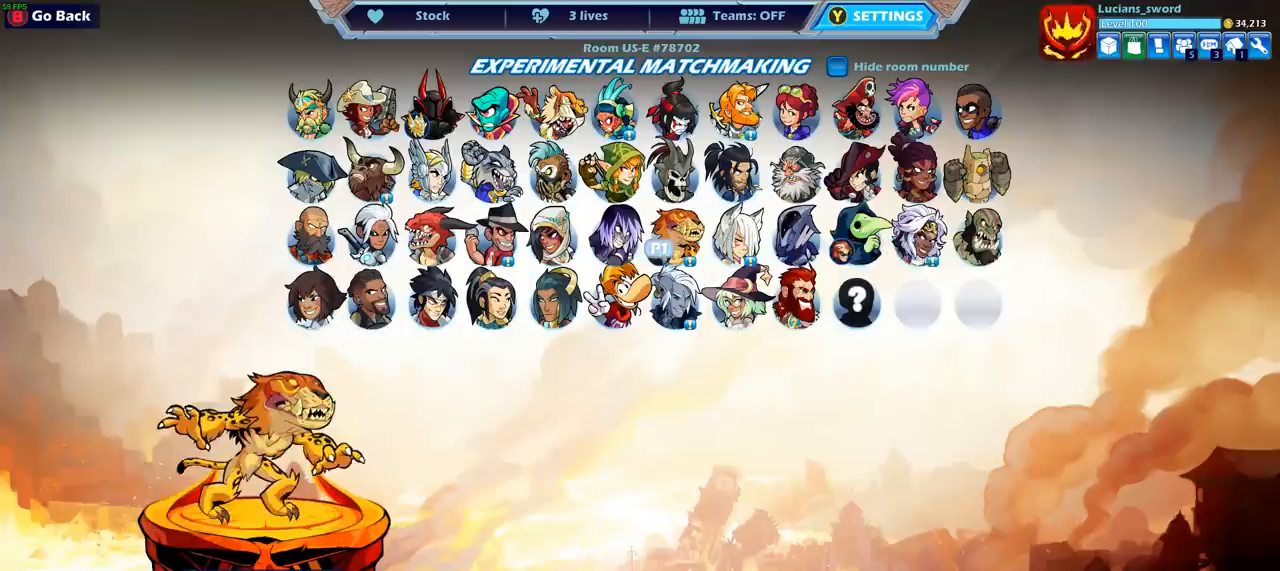
{"buttons": ["DPAD_LEFT"], "left_stick": "center", "right_stick": "center", "events": [[433, "DPAD_LEFT", "down"]]}
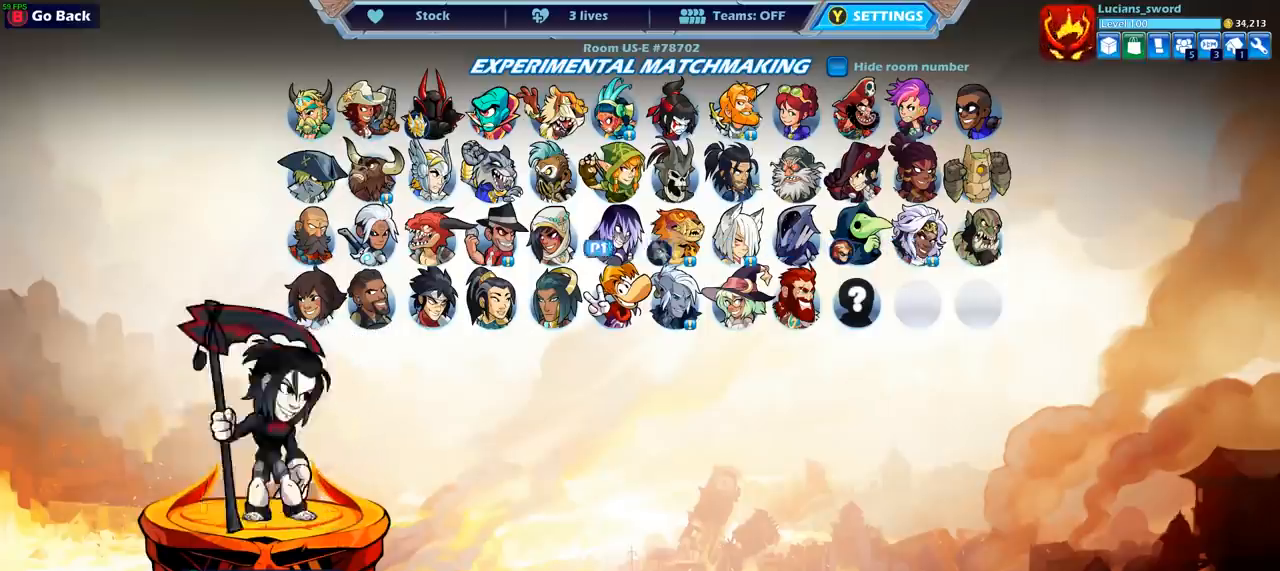
{"buttons": [], "left_stick": "center", "right_stick": "center", "events": [[50, "DPAD_LEFT", "up"], [317, "DPAD_LEFT", "down"], [400, "DPAD_LEFT", "up"]]}
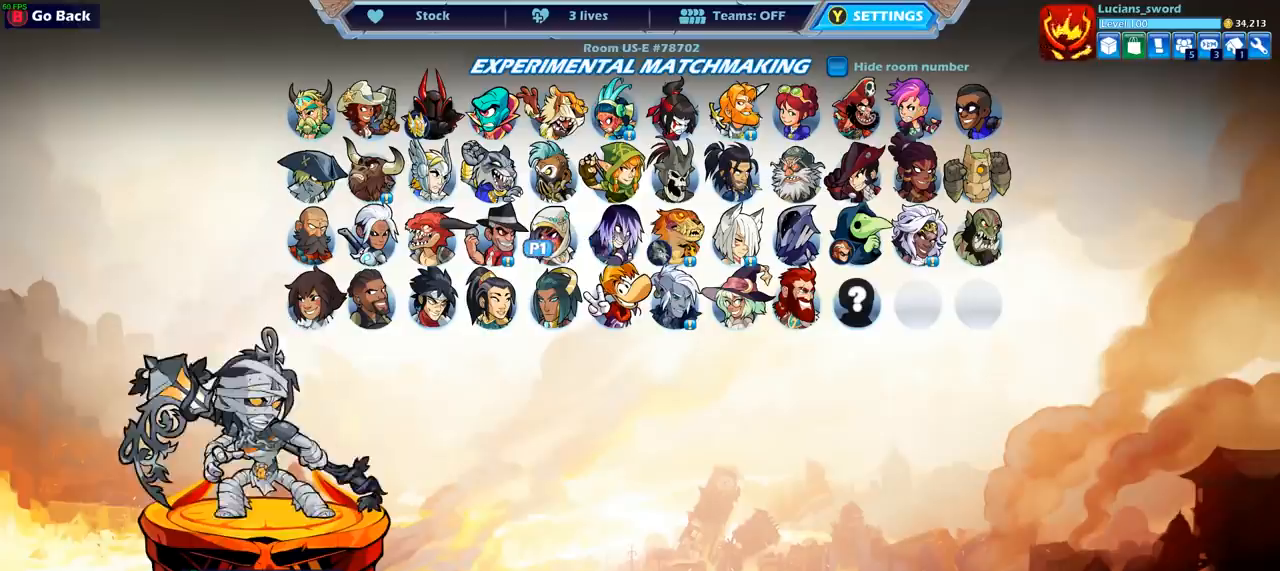
{"buttons": [], "left_stick": "center", "right_stick": "center", "events": [[100, "DPAD_RIGHT", "down"], [233, "DPAD_RIGHT", "up"]]}
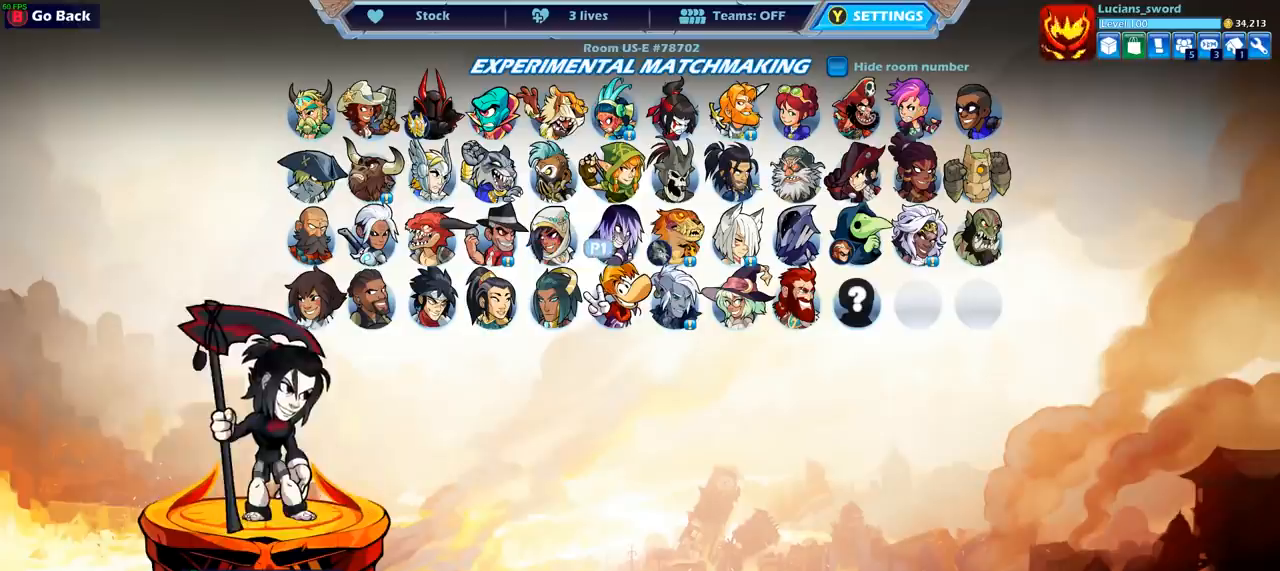
{"buttons": [], "left_stick": "center", "right_stick": "center", "events": []}
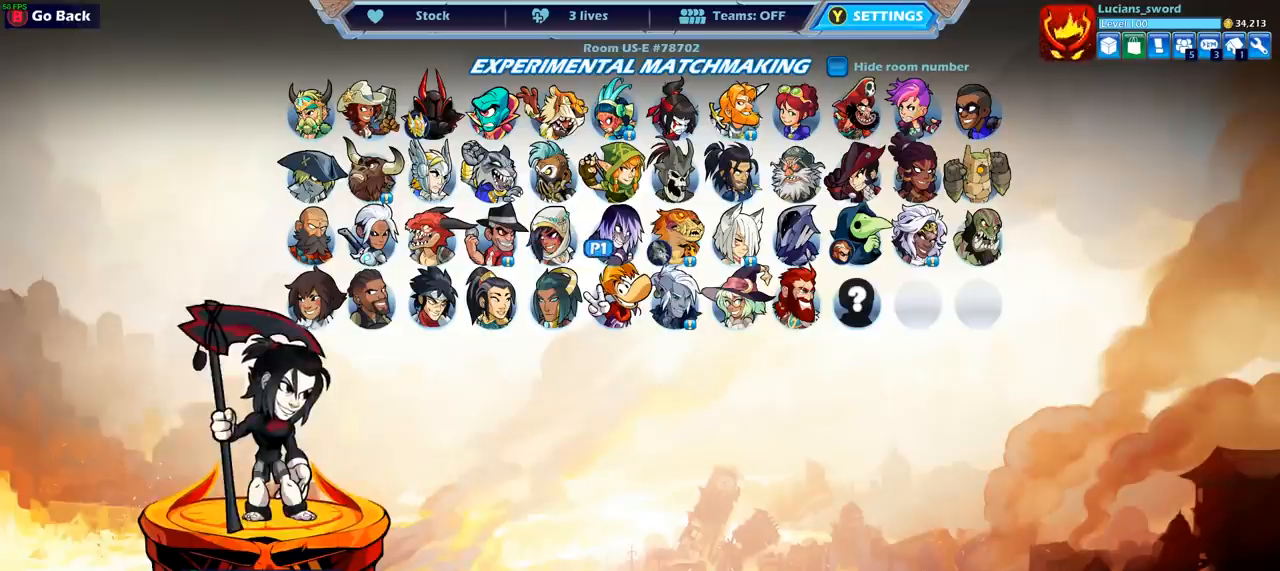
{"buttons": [], "left_stick": "center", "right_stick": "center", "events": []}
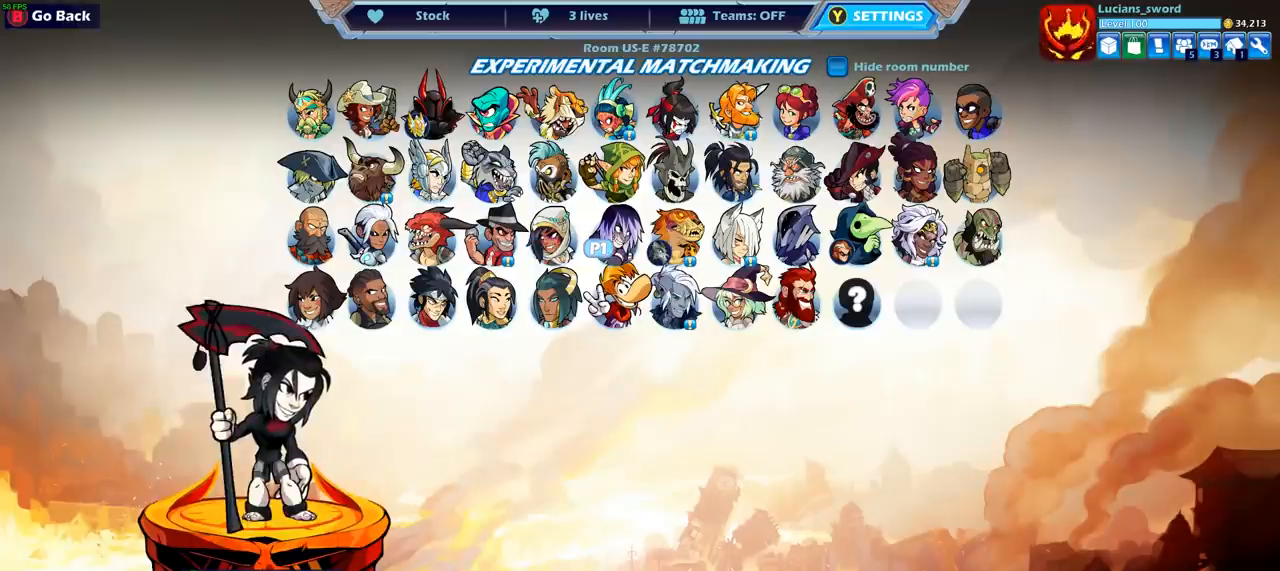
{"buttons": [], "left_stick": "center", "right_stick": "center", "events": []}